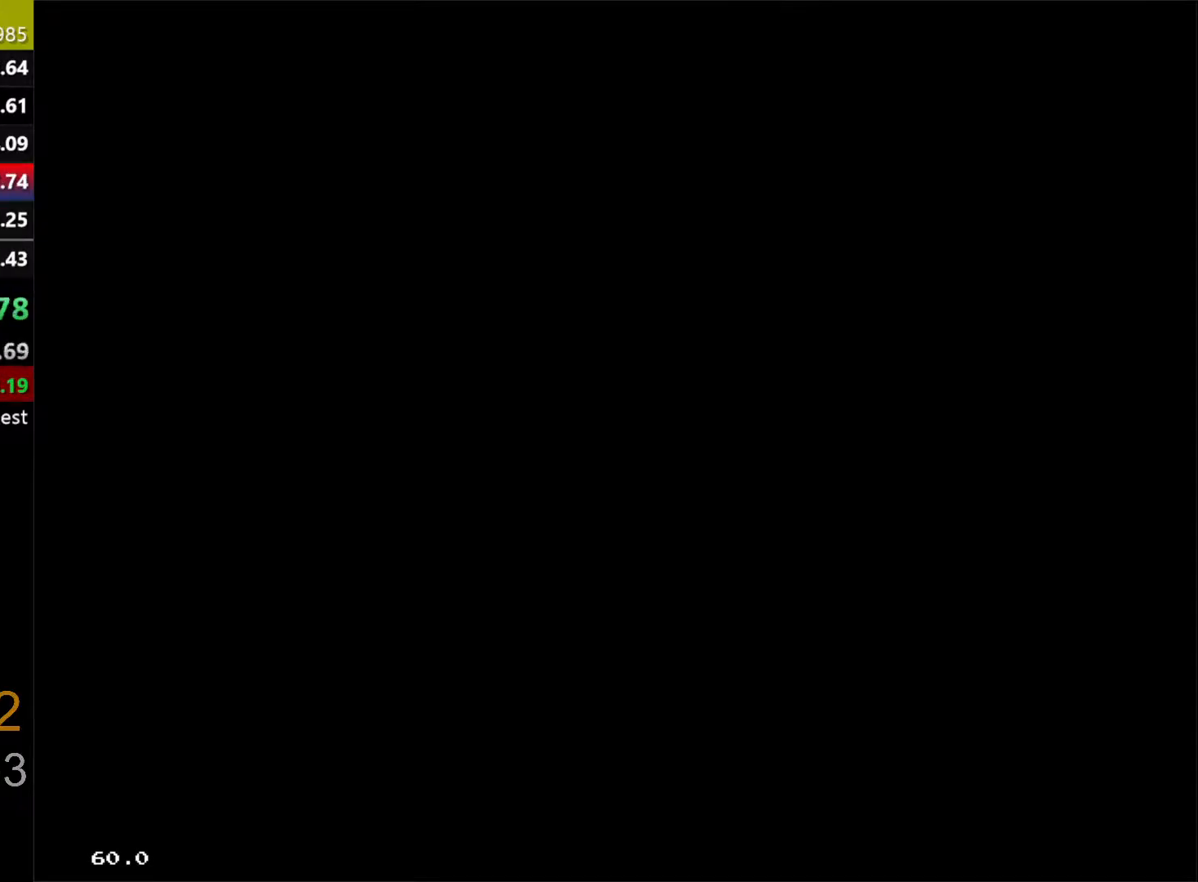
Gameplay with a controller (Xbox layout); each line is a JSON object with the inputs held at the frame after it. "events" lists button and stick changes between this image and that frame as [ms after this image, input, new state], when the widget could be followed in between. Not read: L1 L2 L3 R1 R2 R3.
{"buttons": ["START"], "events": [[67, "START", "down"], [133, "START", "up"], [200, "START", "down"], [250, "START", "up"], [333, "START", "down"], [383, "START", "up"], [467, "START", "down"]]}
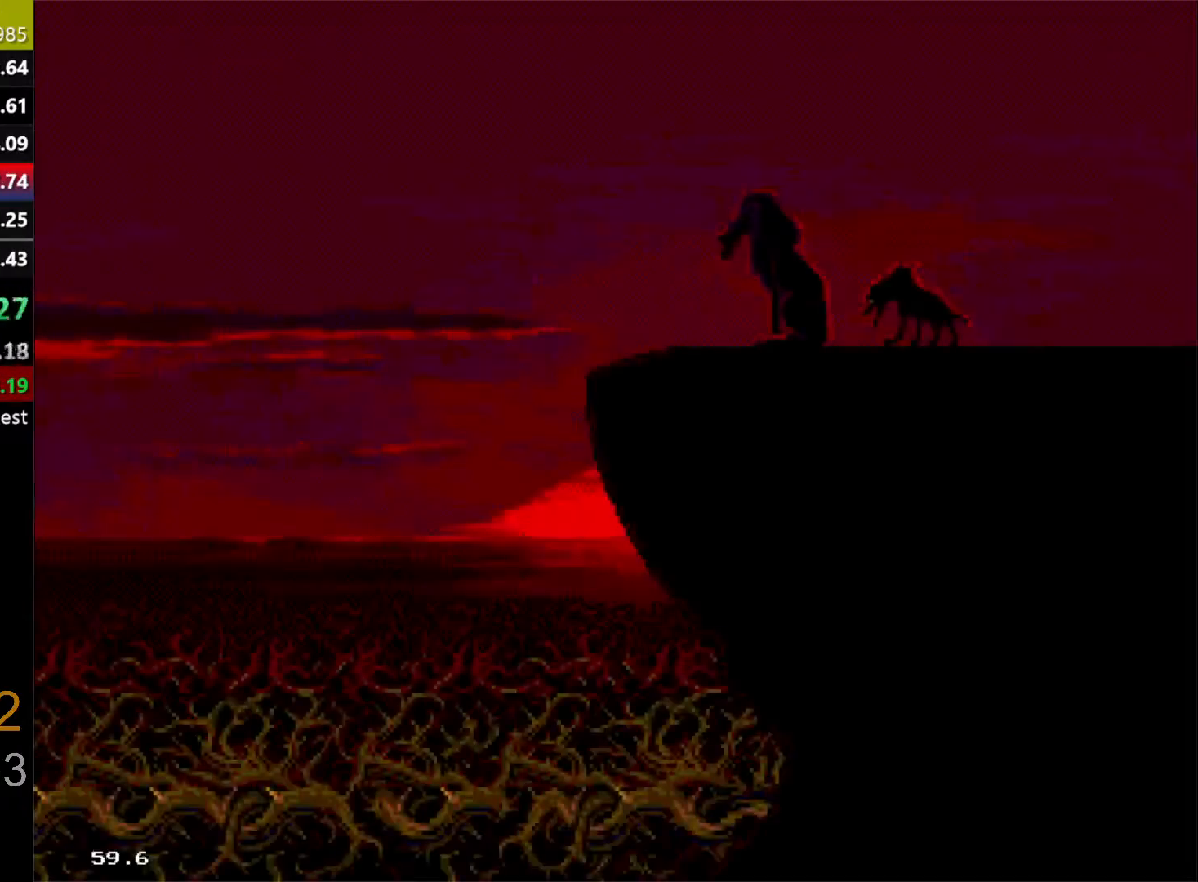
{"buttons": ["DPAD_RIGHT"], "events": [[17, "START", "up"], [83, "START", "down"], [150, "START", "up"], [233, "START", "down"], [300, "START", "up"], [367, "START", "down"], [417, "START", "up"], [433, "DPAD_RIGHT", "down"]]}
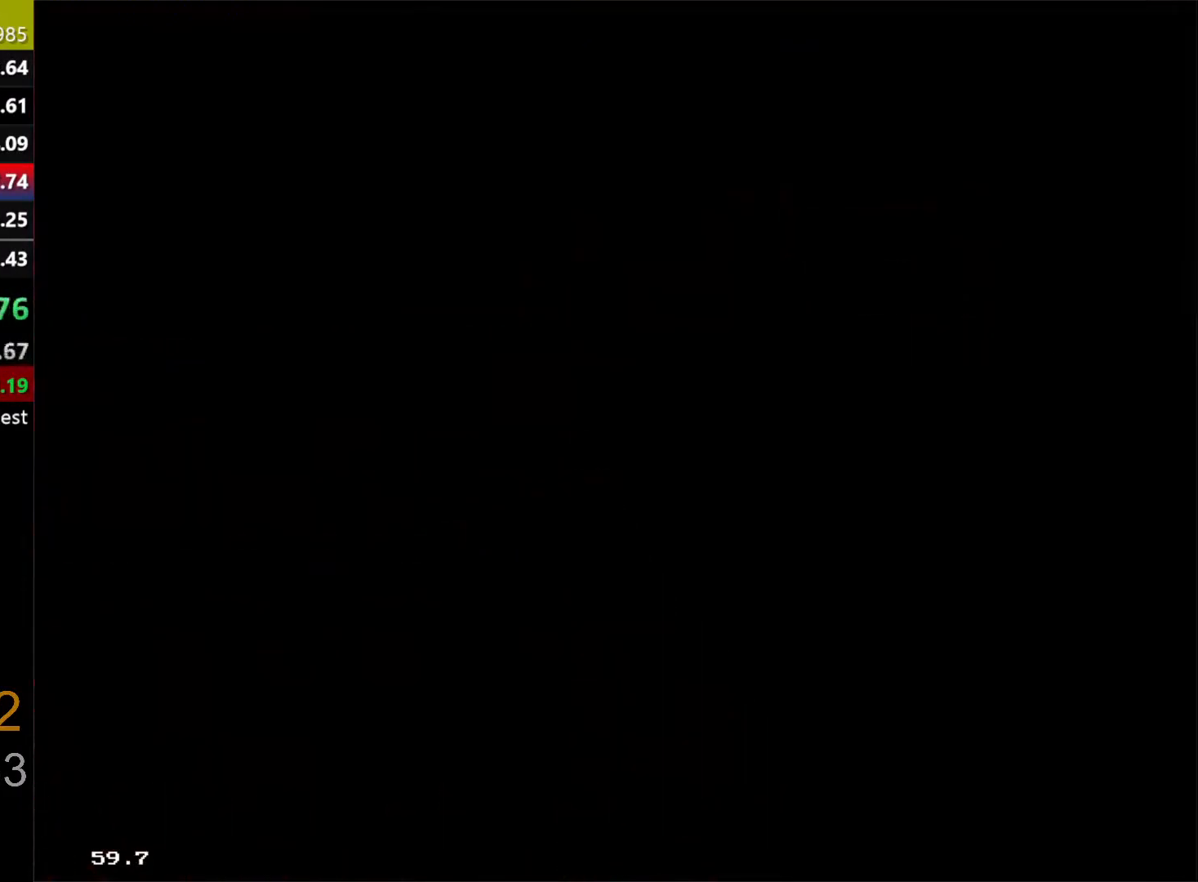
{"buttons": ["DPAD_RIGHT"], "events": []}
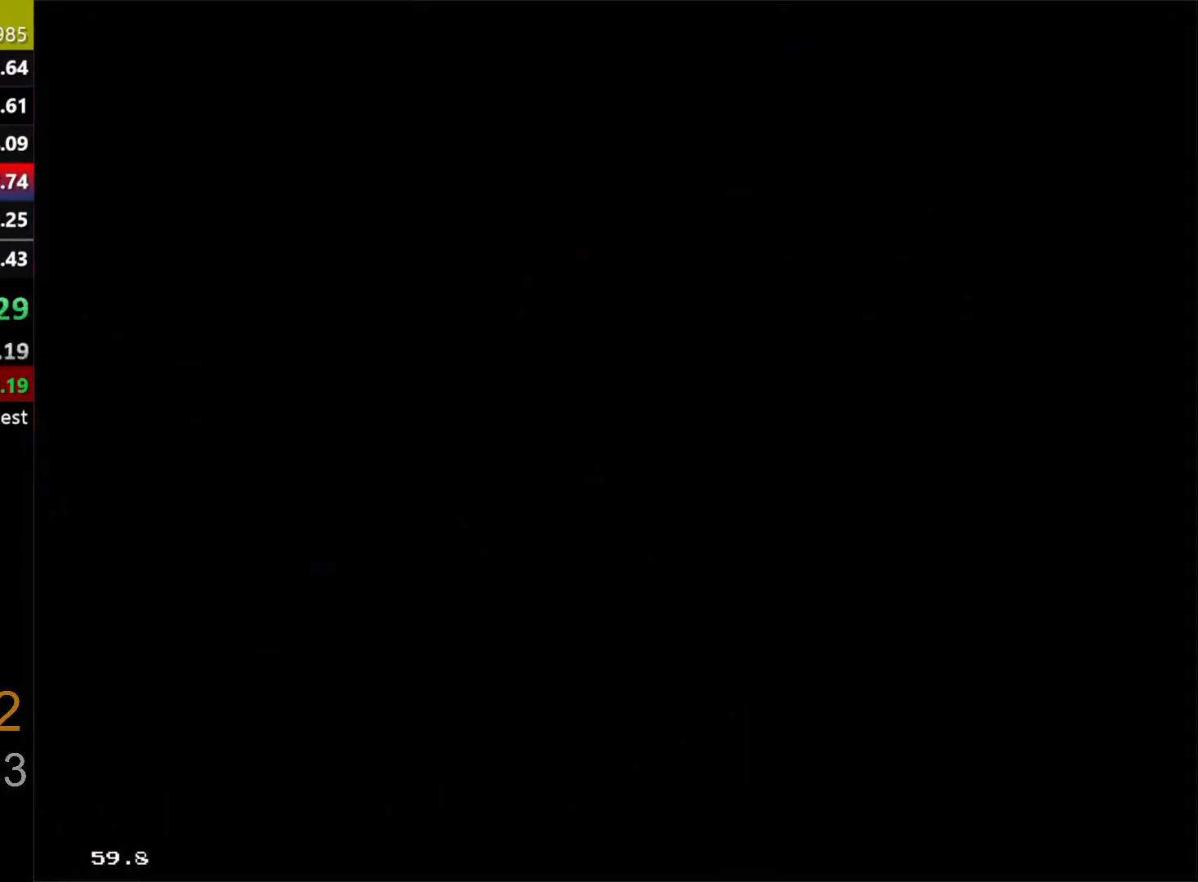
{"buttons": ["DPAD_RIGHT"], "events": []}
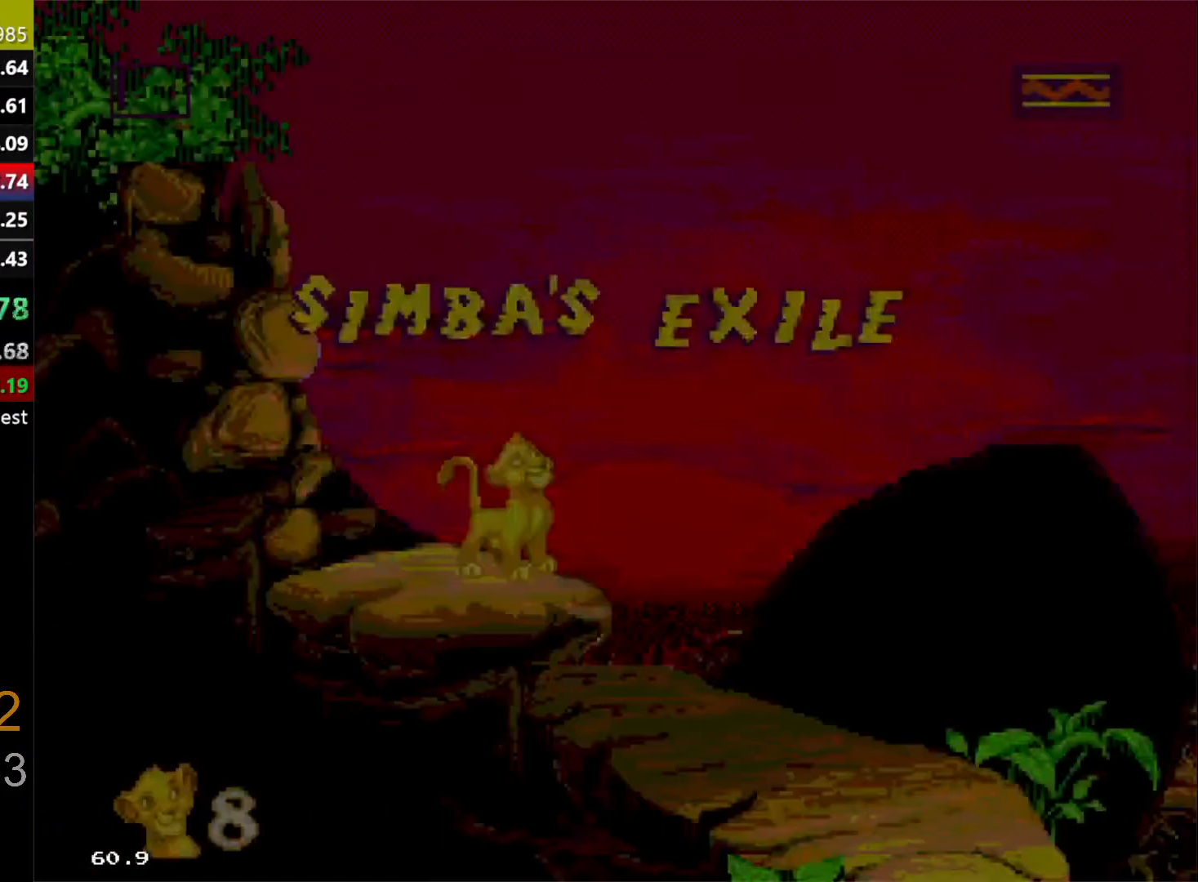
{"buttons": ["DPAD_RIGHT"], "events": []}
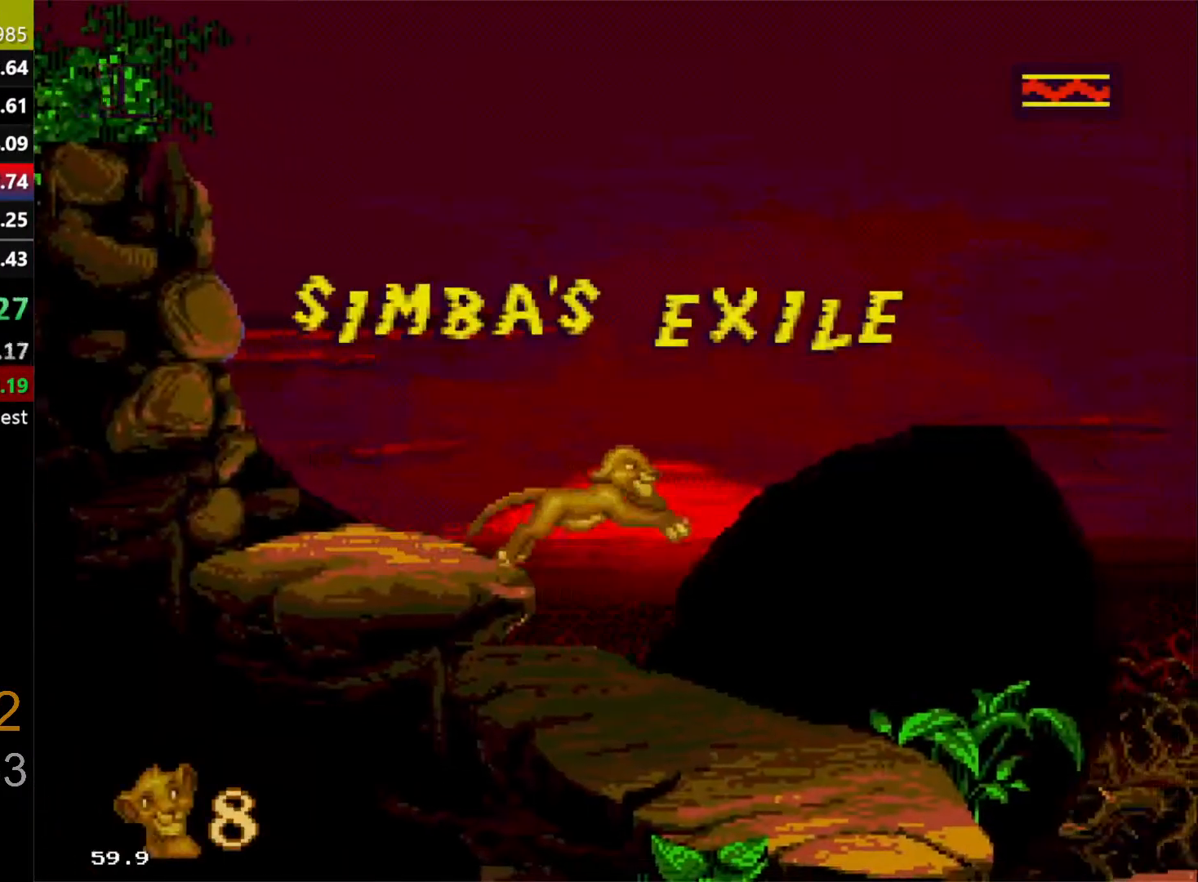
{"buttons": ["DPAD_RIGHT"], "events": [[333, "C", "down"], [383, "C", "up"]]}
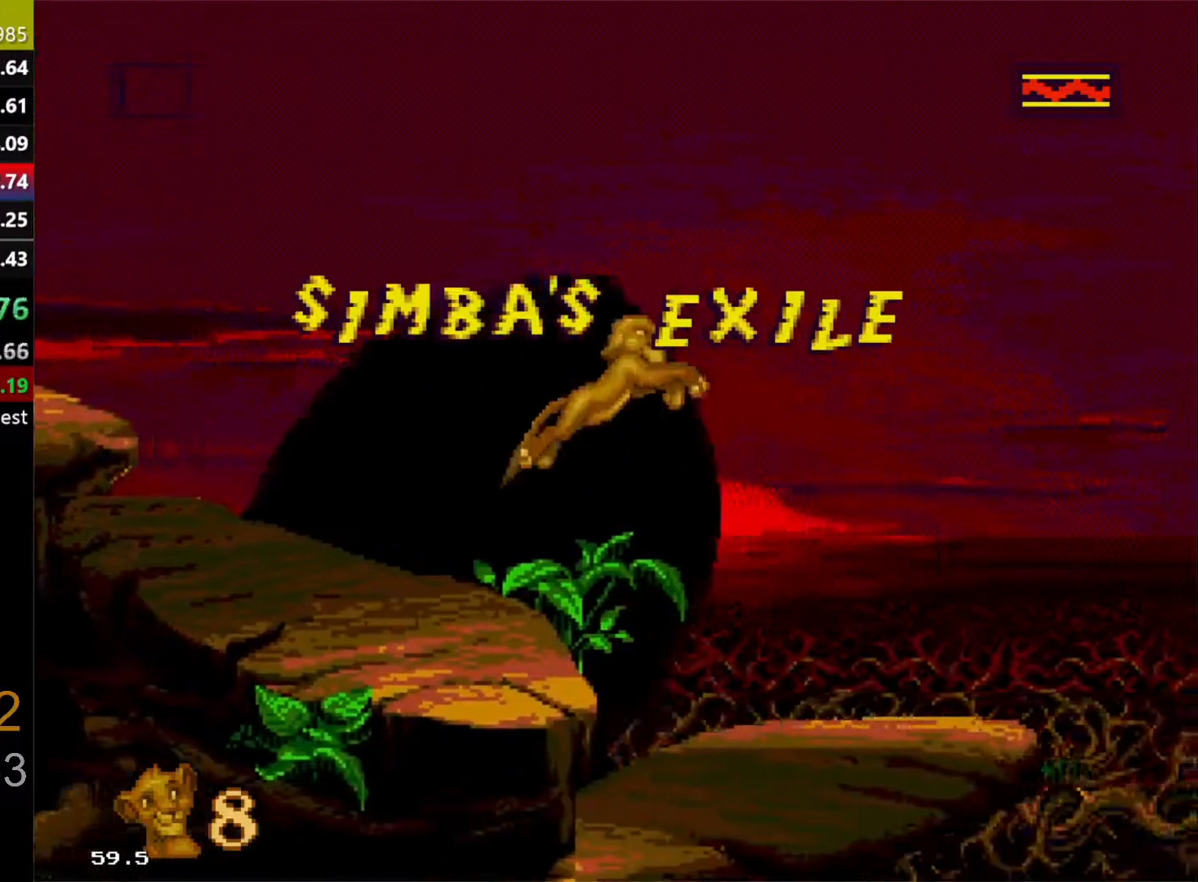
{"buttons": ["DPAD_DOWN", "DPAD_RIGHT"], "events": [[450, "DPAD_DOWN", "down"]]}
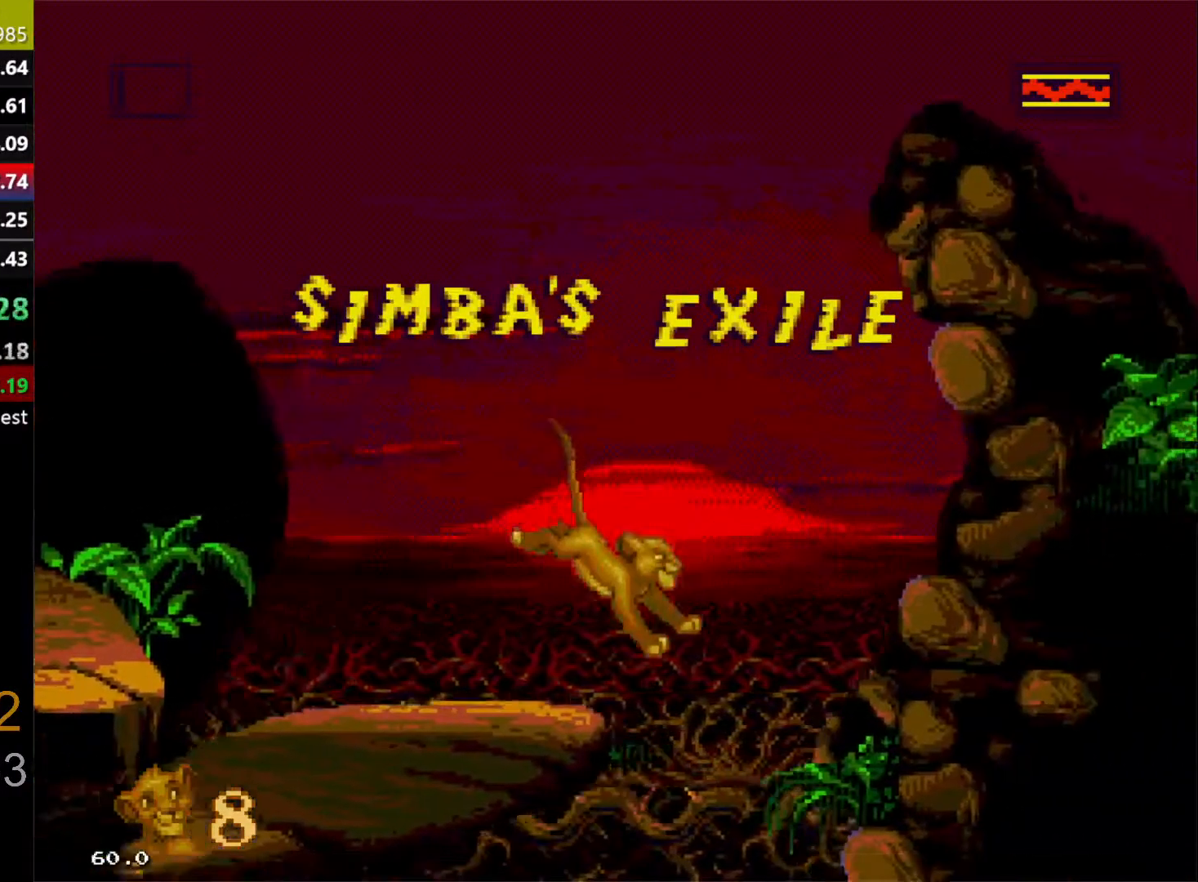
{"buttons": ["DPAD_LEFT"], "events": [[100, "DPAD_RIGHT", "up"], [117, "DPAD_LEFT", "down"], [200, "DPAD_DOWN", "up"]]}
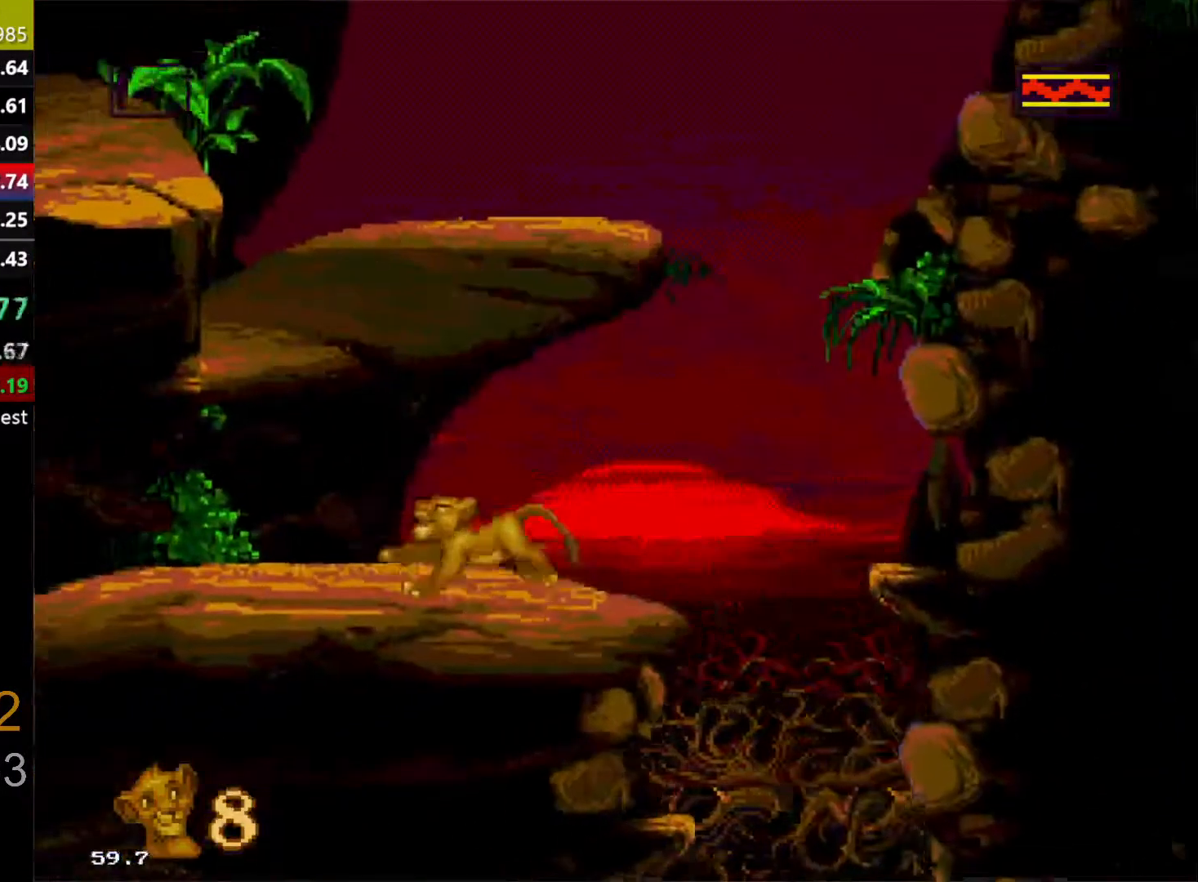
{"buttons": ["DPAD_LEFT"], "events": [[217, "C", "down"], [267, "C", "up"]]}
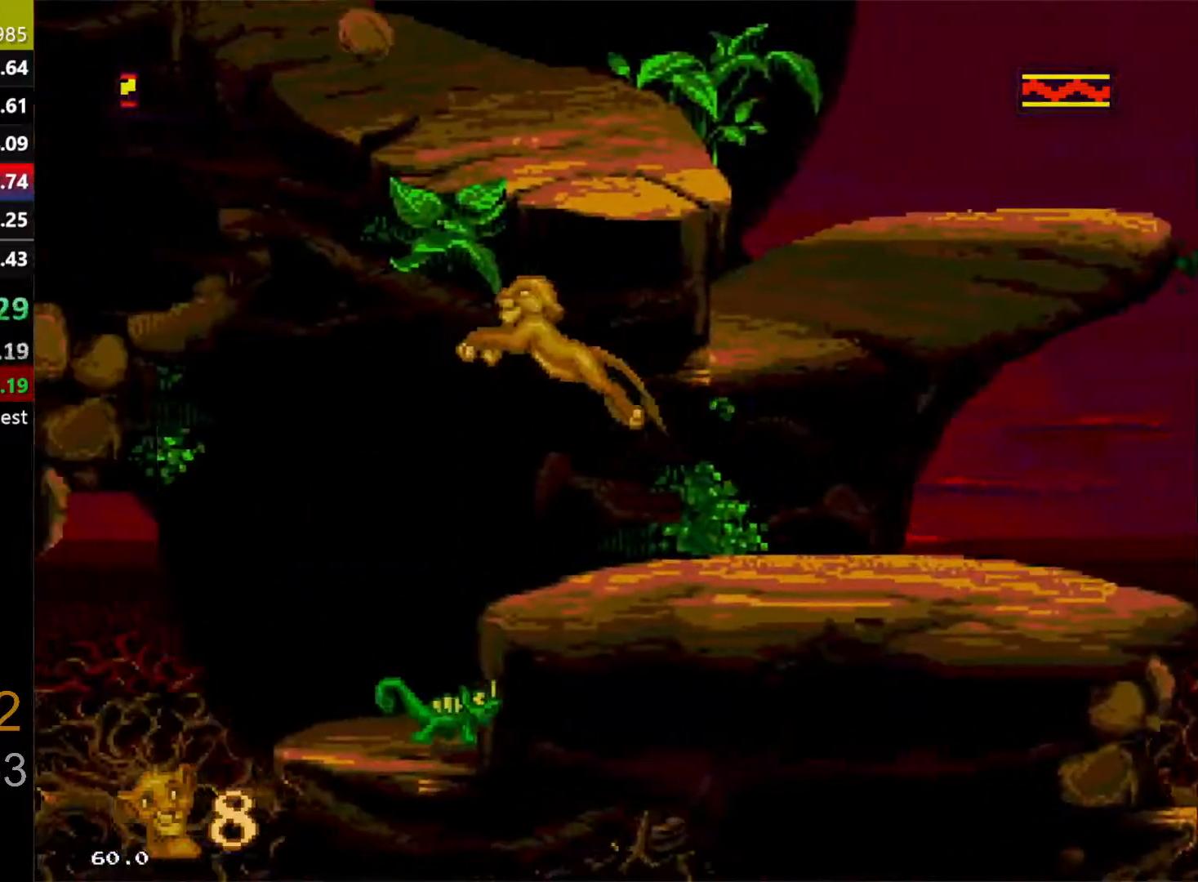
{"buttons": ["DPAD_DOWN", "DPAD_RIGHT"], "events": [[300, "DPAD_DOWN", "down"], [467, "DPAD_LEFT", "up"], [500, "DPAD_RIGHT", "down"]]}
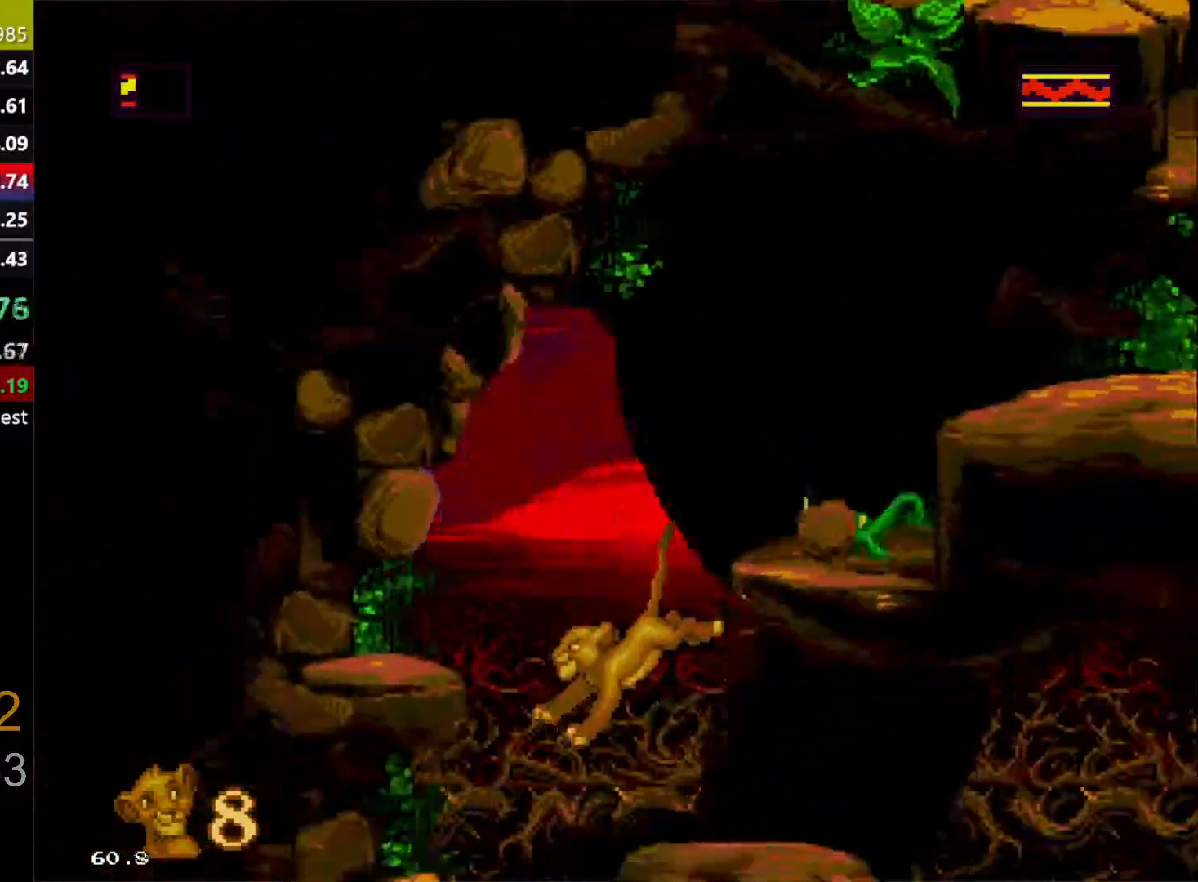
{"buttons": ["DPAD_UP", "DPAD_RIGHT"], "events": [[67, "DPAD_DOWN", "up"], [233, "DPAD_UP", "down"]]}
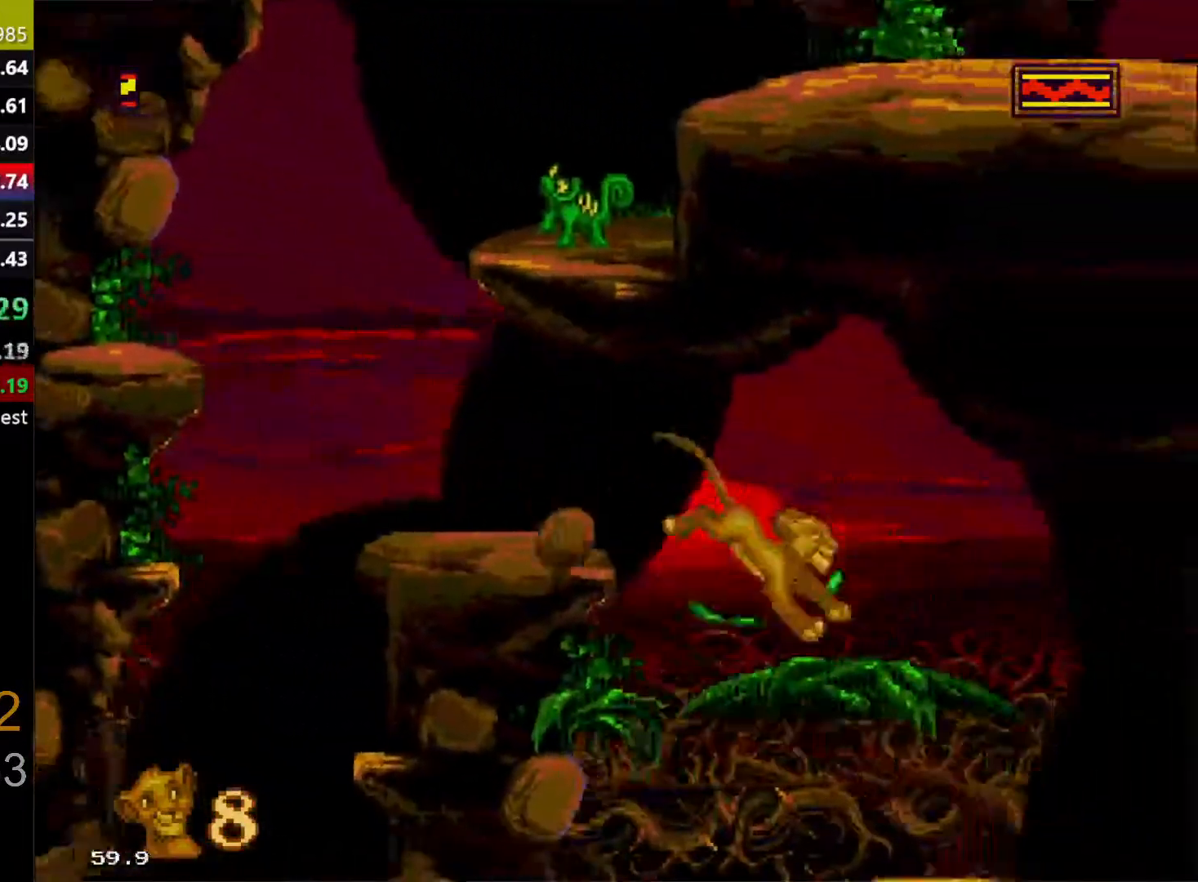
{"buttons": ["DPAD_UP", "DPAD_RIGHT"], "events": []}
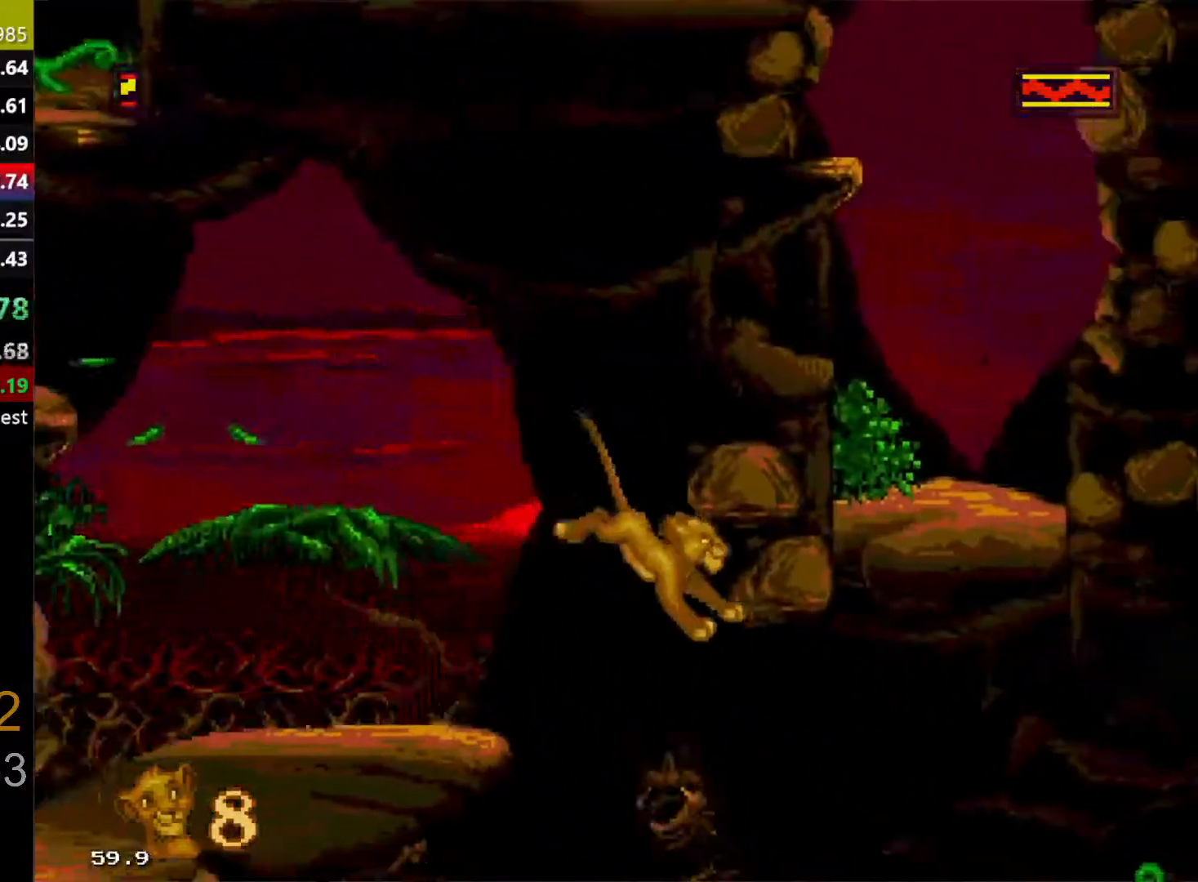
{"buttons": ["DPAD_UP", "DPAD_RIGHT"], "events": []}
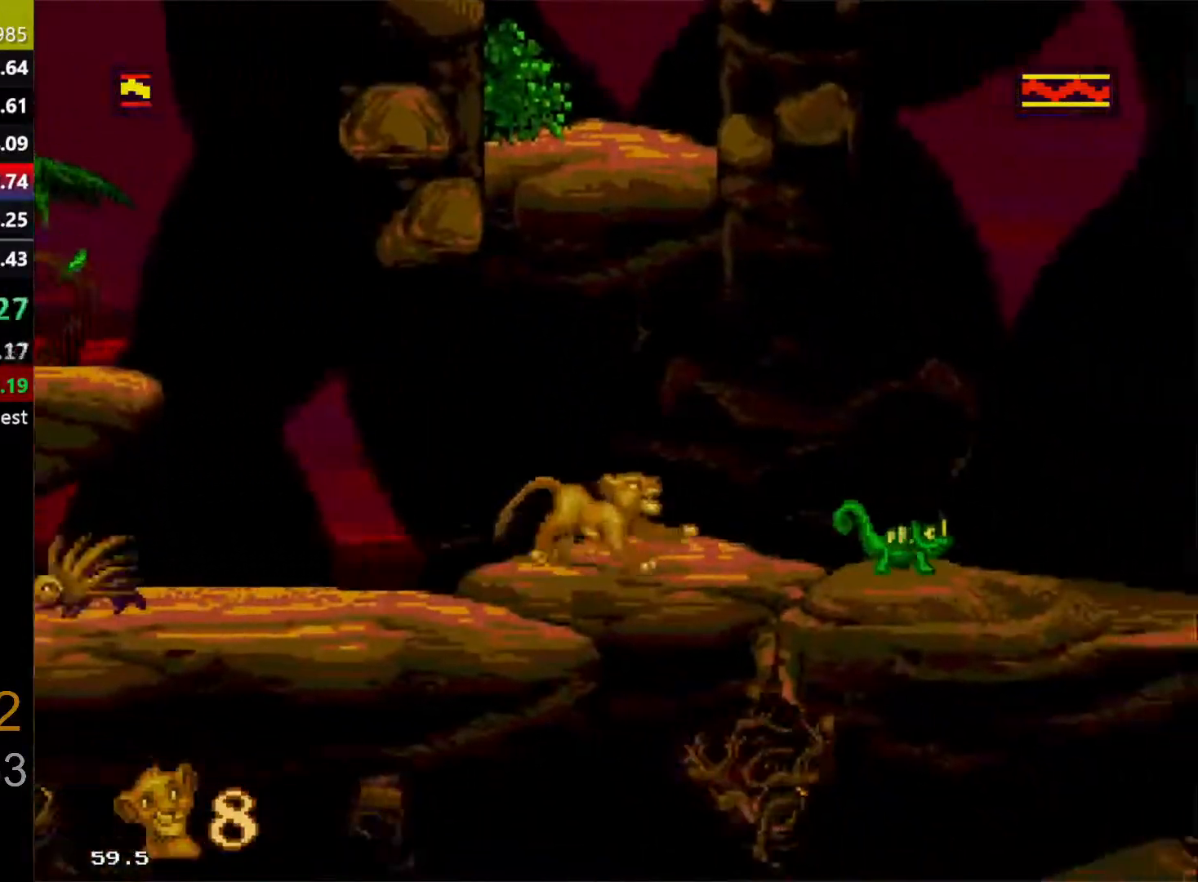
{"buttons": ["DPAD_UP", "DPAD_RIGHT"], "events": [[117, "C", "down"], [217, "C", "up"]]}
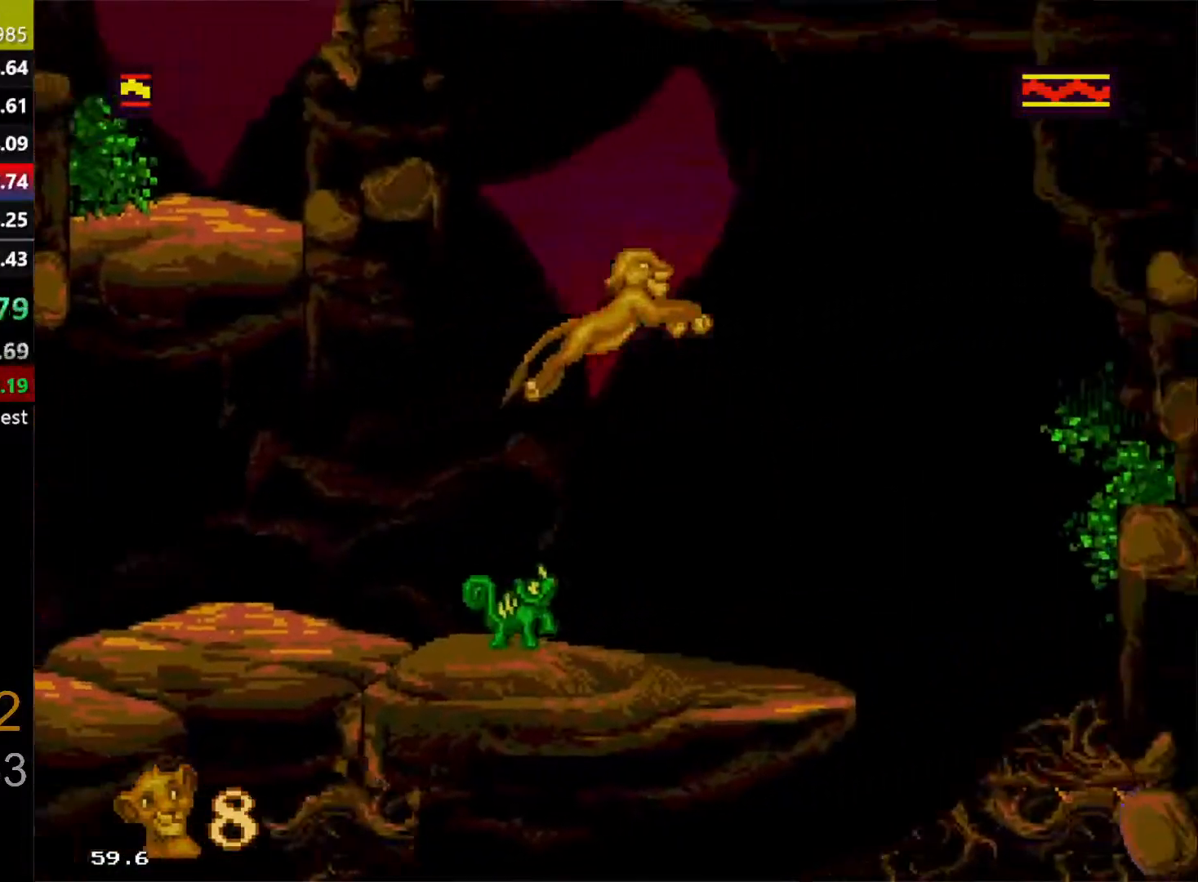
{"buttons": [], "events": [[133, "DPAD_UP", "up"], [450, "DPAD_RIGHT", "up"]]}
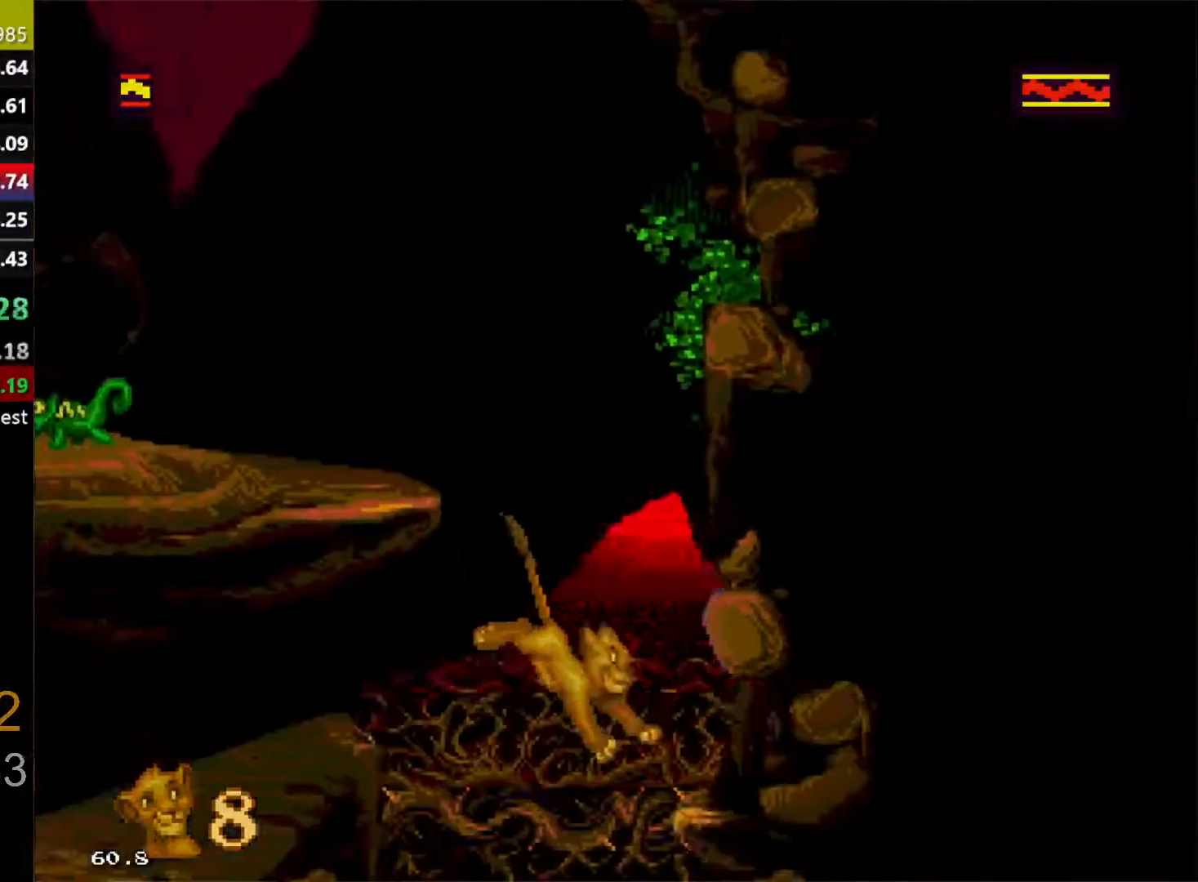
{"buttons": ["C"], "events": [[17, "C", "down"], [83, "C", "up"], [167, "C", "down"], [183, "DPAD_RIGHT", "down"], [233, "C", "up"], [333, "C", "down"], [333, "DPAD_RIGHT", "up"], [400, "C", "up"], [483, "C", "down"]]}
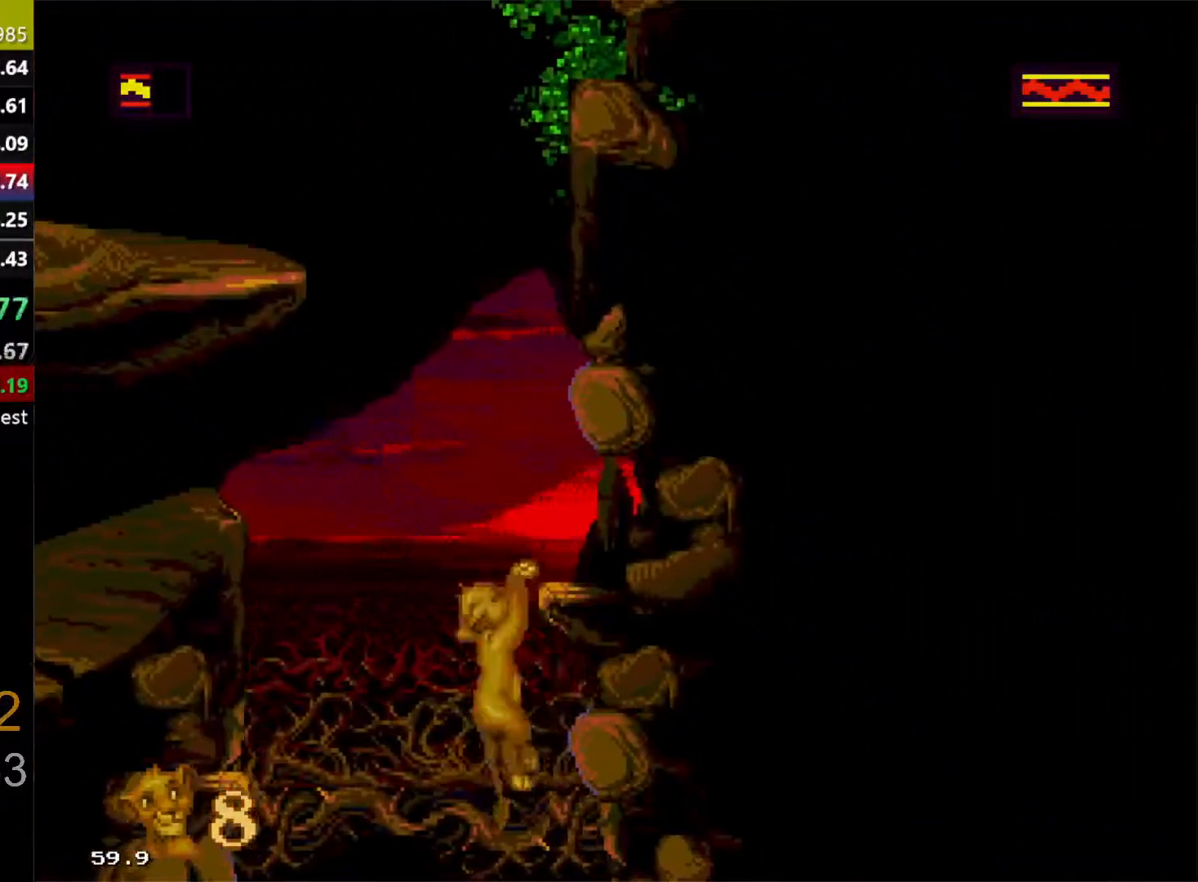
{"buttons": ["DPAD_LEFT"], "events": [[33, "C", "up"], [117, "C", "down"], [183, "C", "up"], [217, "DPAD_LEFT", "down"]]}
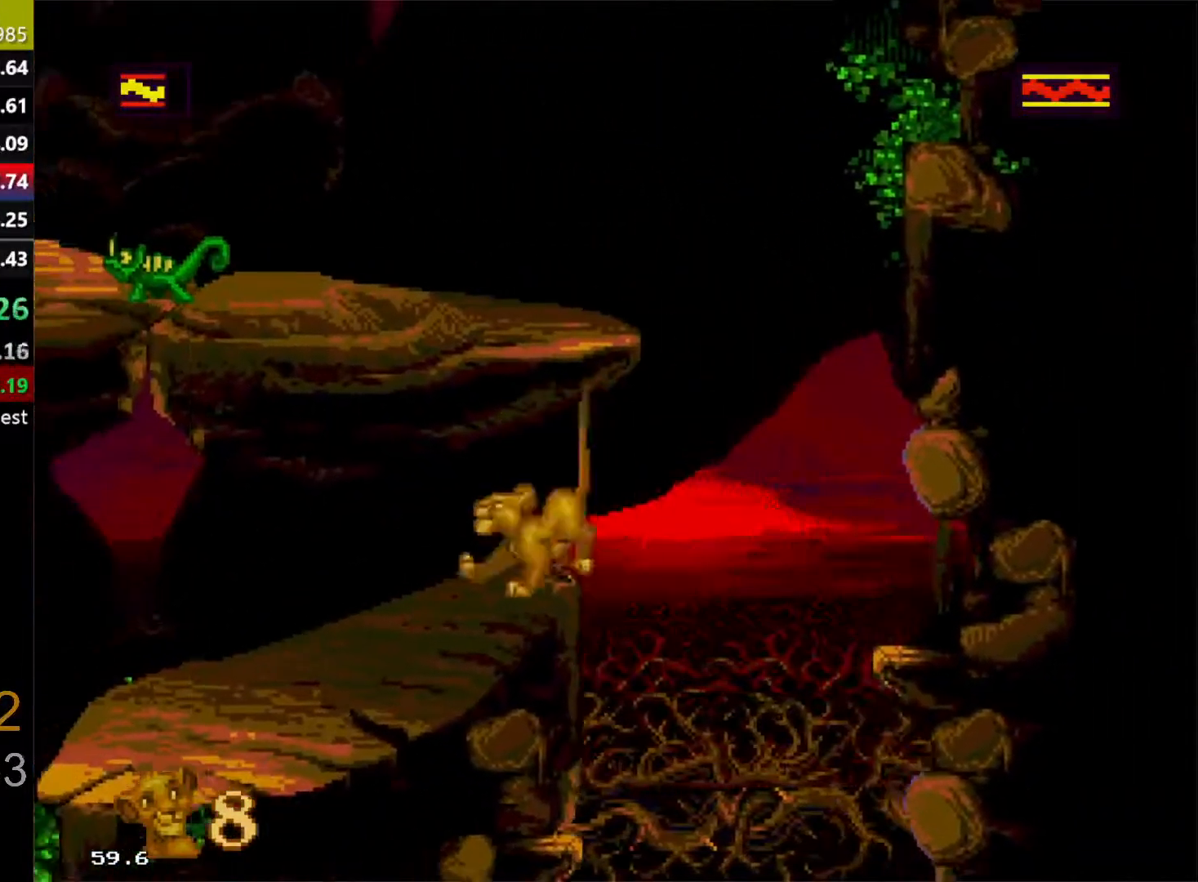
{"buttons": ["DPAD_LEFT"], "events": []}
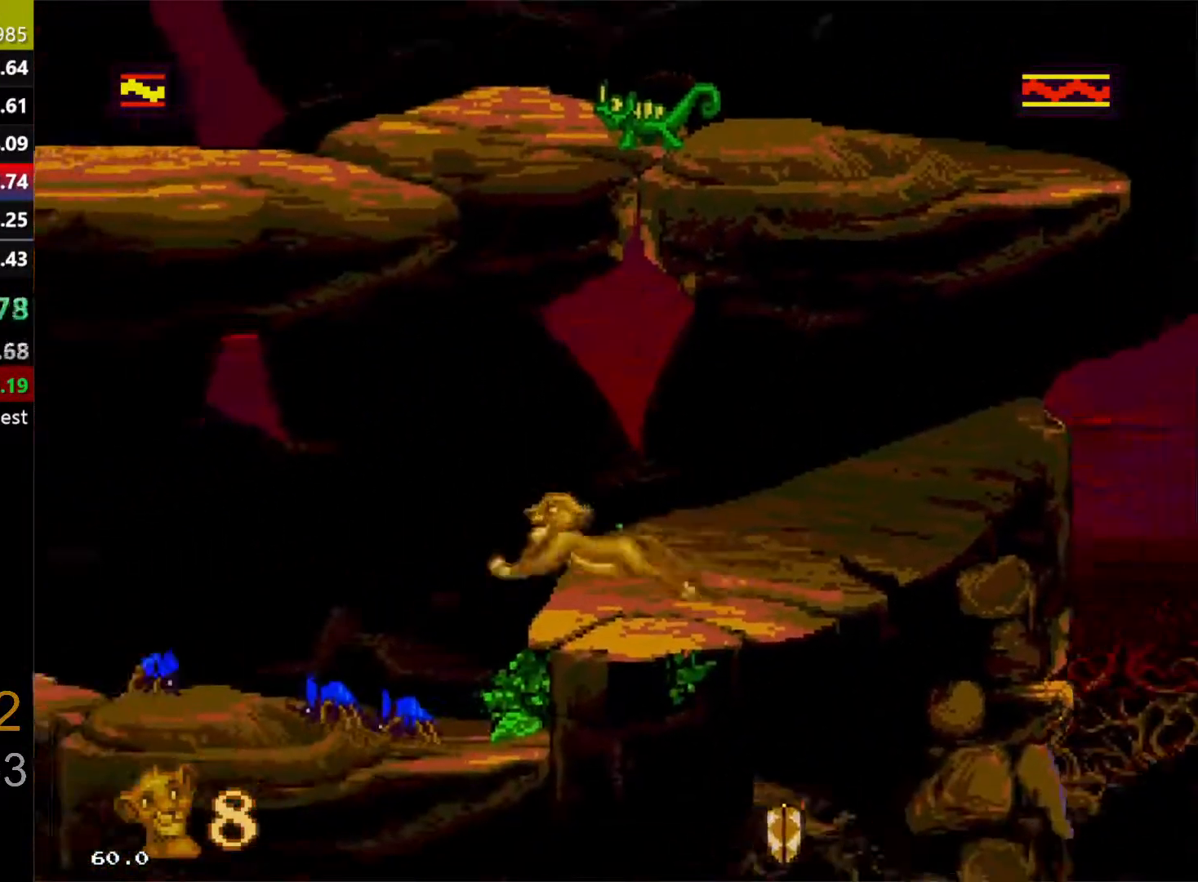
{"buttons": ["DPAD_LEFT"], "events": [[67, "C", "down"], [83, "C", "up"]]}
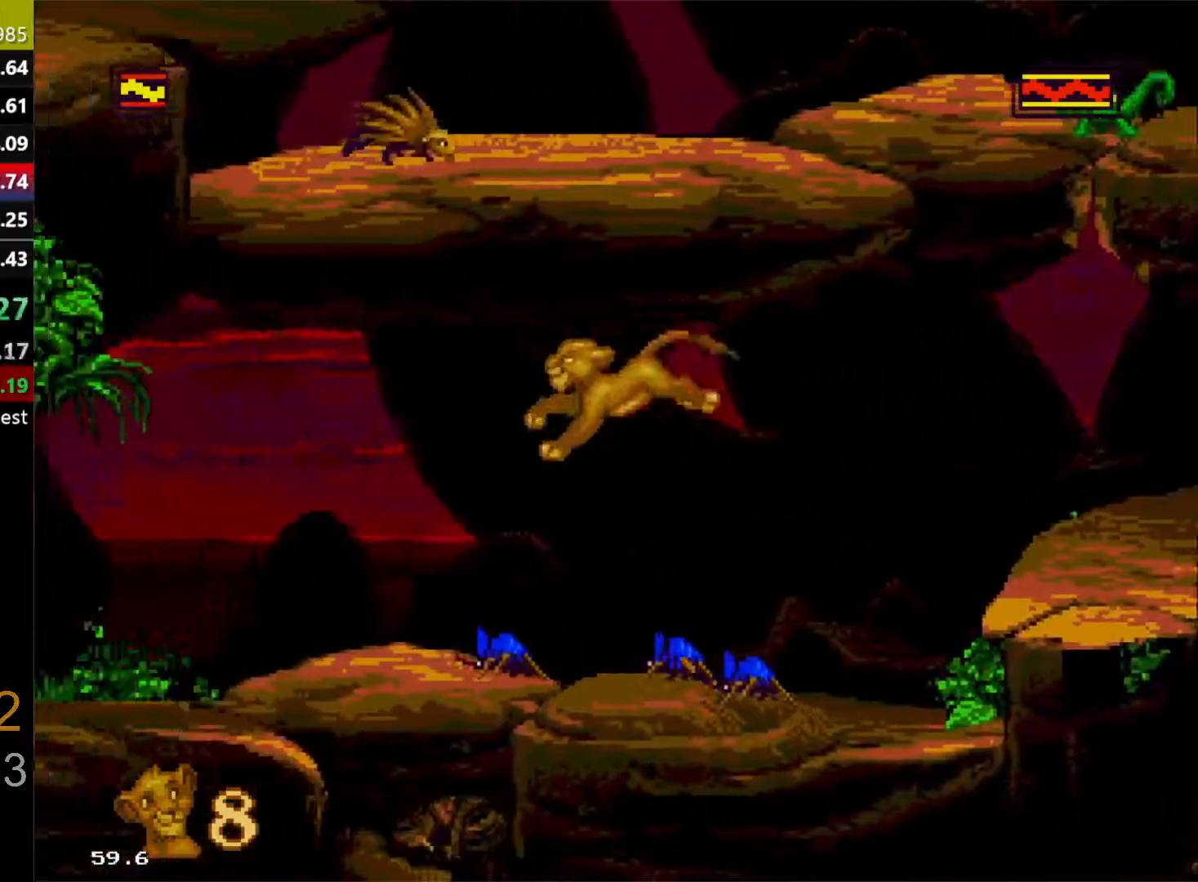
{"buttons": ["DPAD_LEFT"], "events": []}
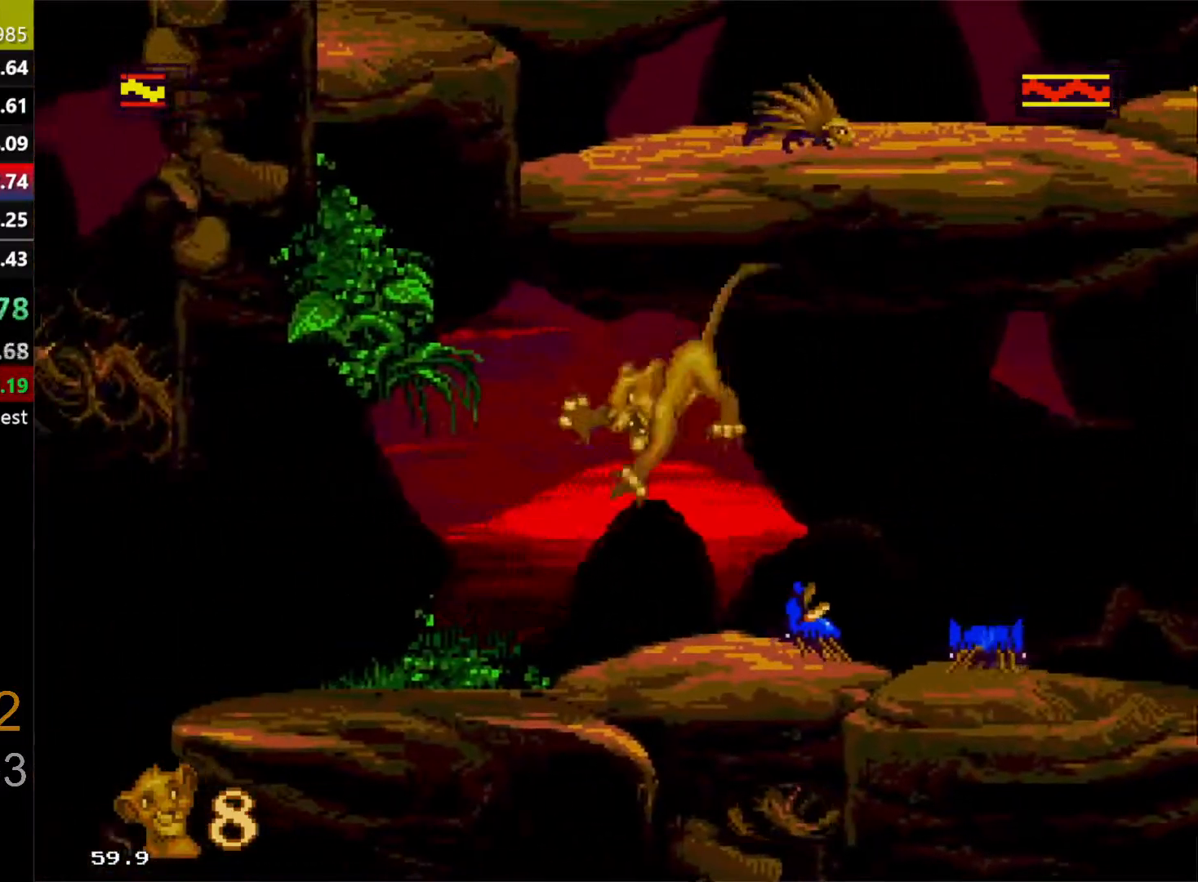
{"buttons": ["DPAD_LEFT"], "events": []}
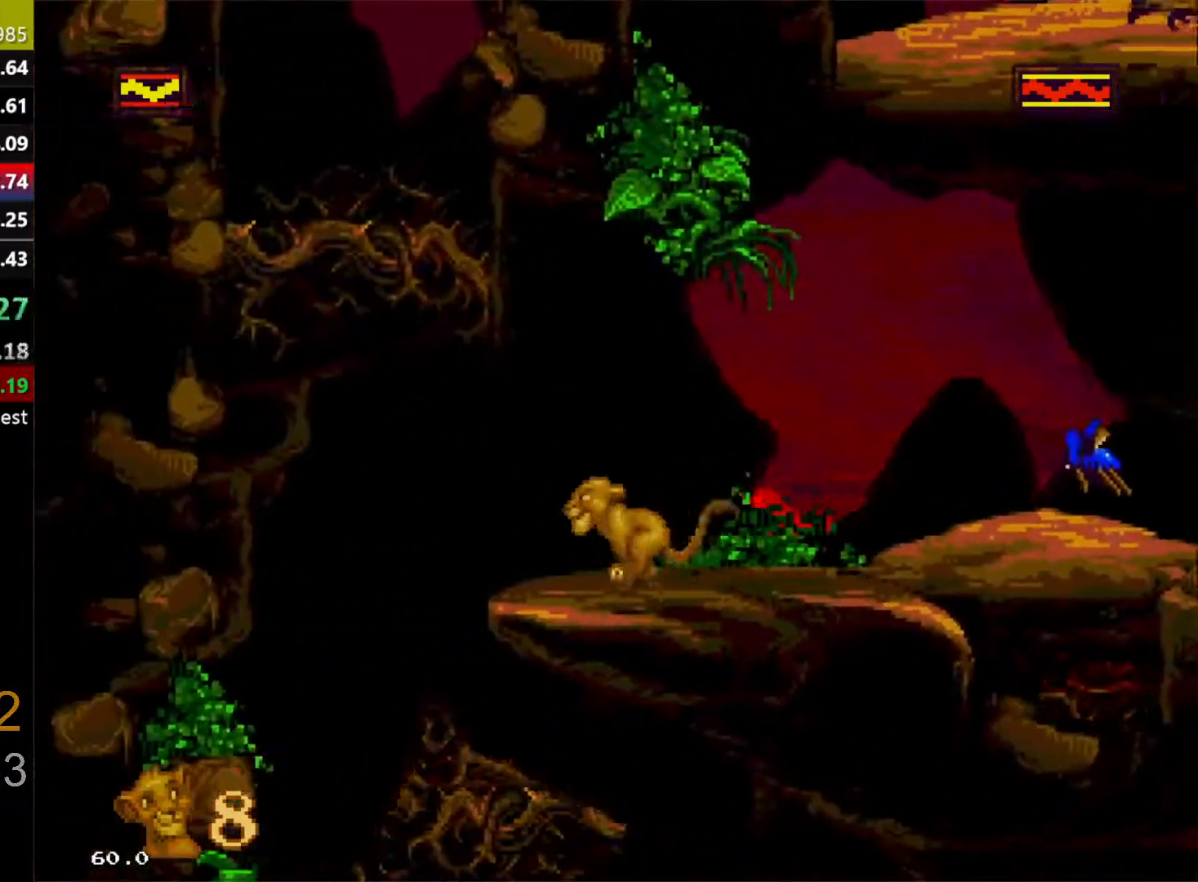
{"buttons": ["DPAD_RIGHT"], "events": [[250, "DPAD_DOWN", "down"], [250, "DPAD_LEFT", "up"], [250, "DPAD_RIGHT", "down"], [317, "DPAD_DOWN", "up"], [367, "DPAD_DOWN", "down"], [500, "DPAD_DOWN", "up"]]}
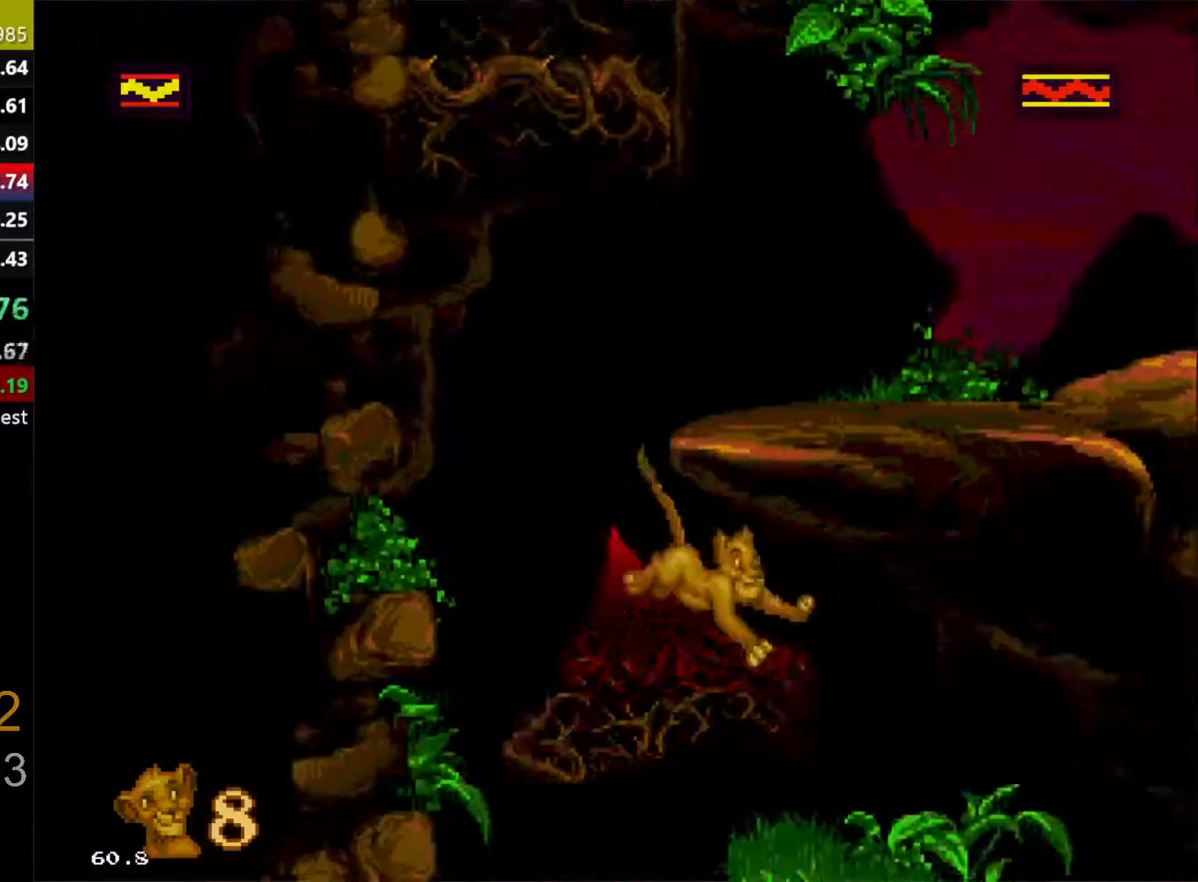
{"buttons": ["DPAD_RIGHT"], "events": [[117, "DPAD_UP", "down"], [250, "DPAD_UP", "up"]]}
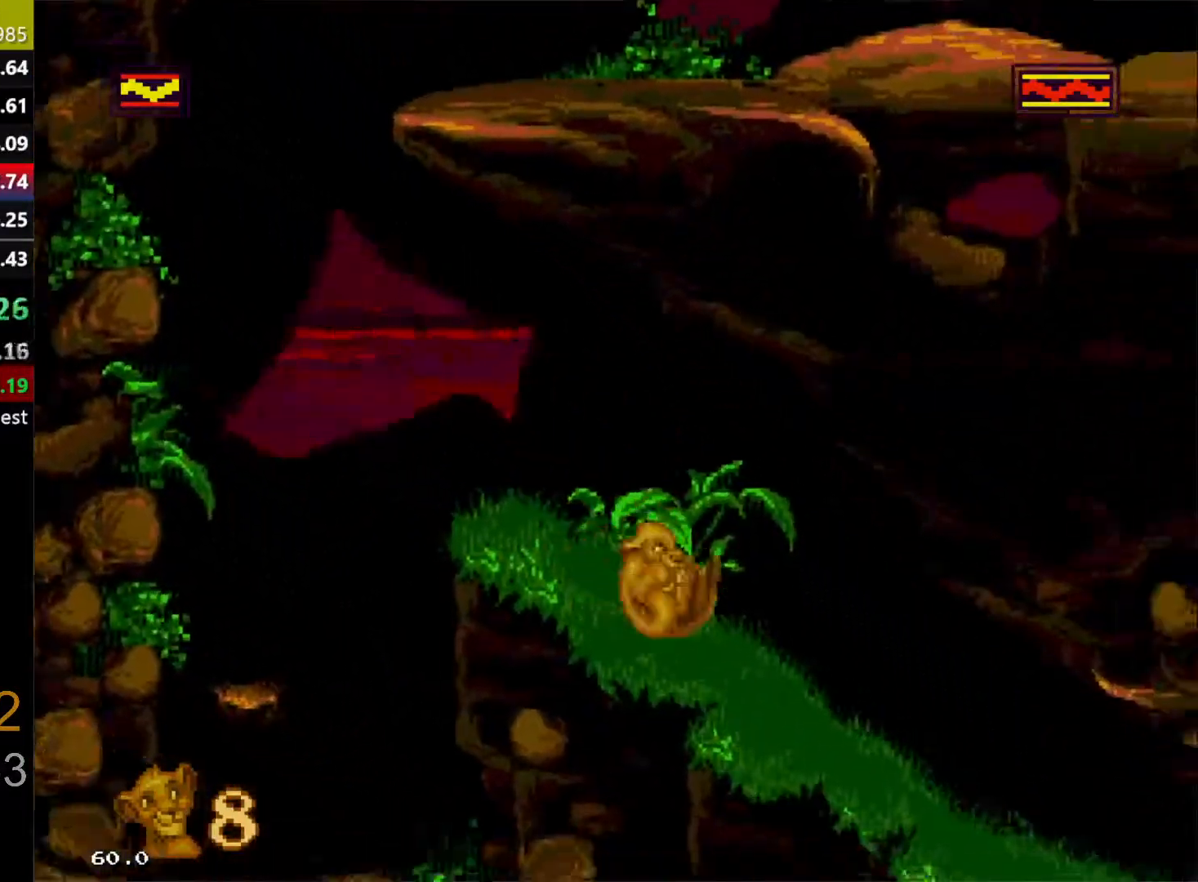
{"buttons": ["DPAD_RIGHT"], "events": []}
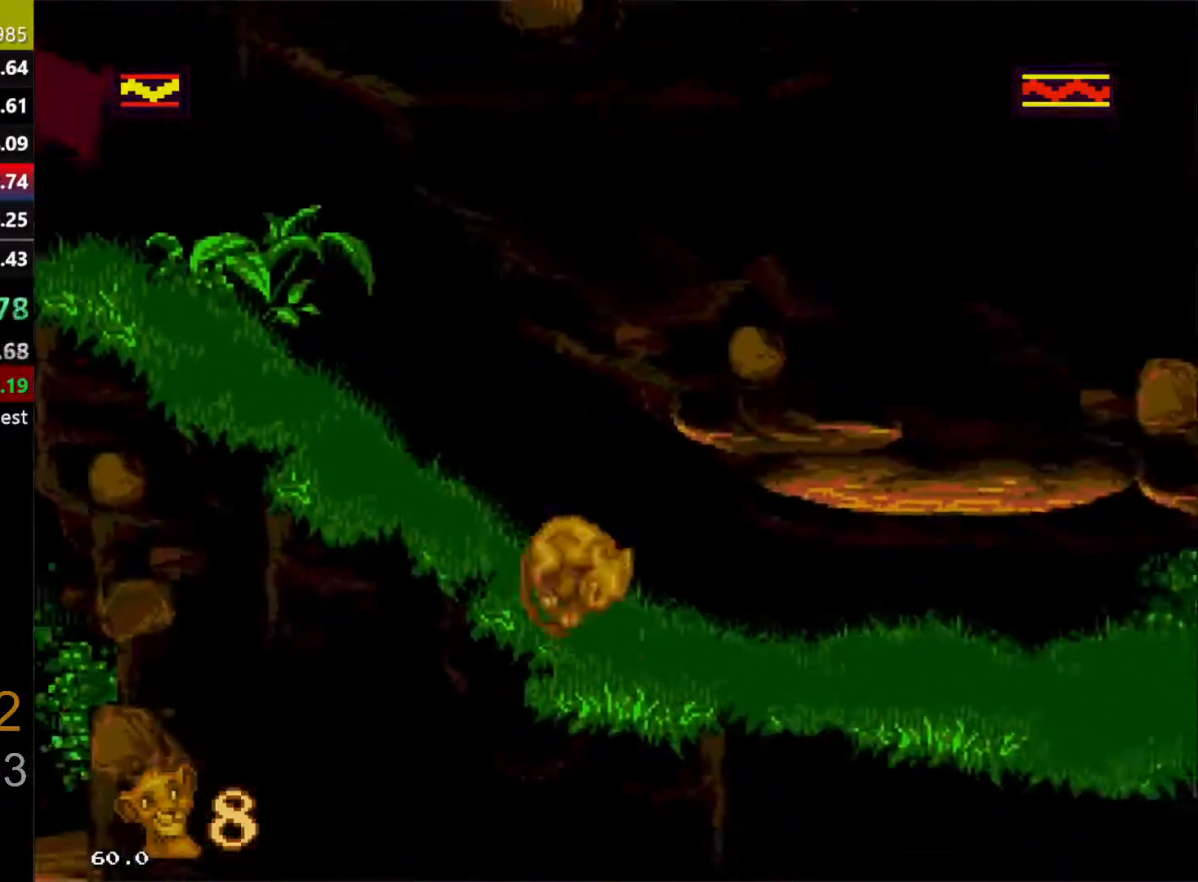
{"buttons": ["DPAD_RIGHT"], "events": []}
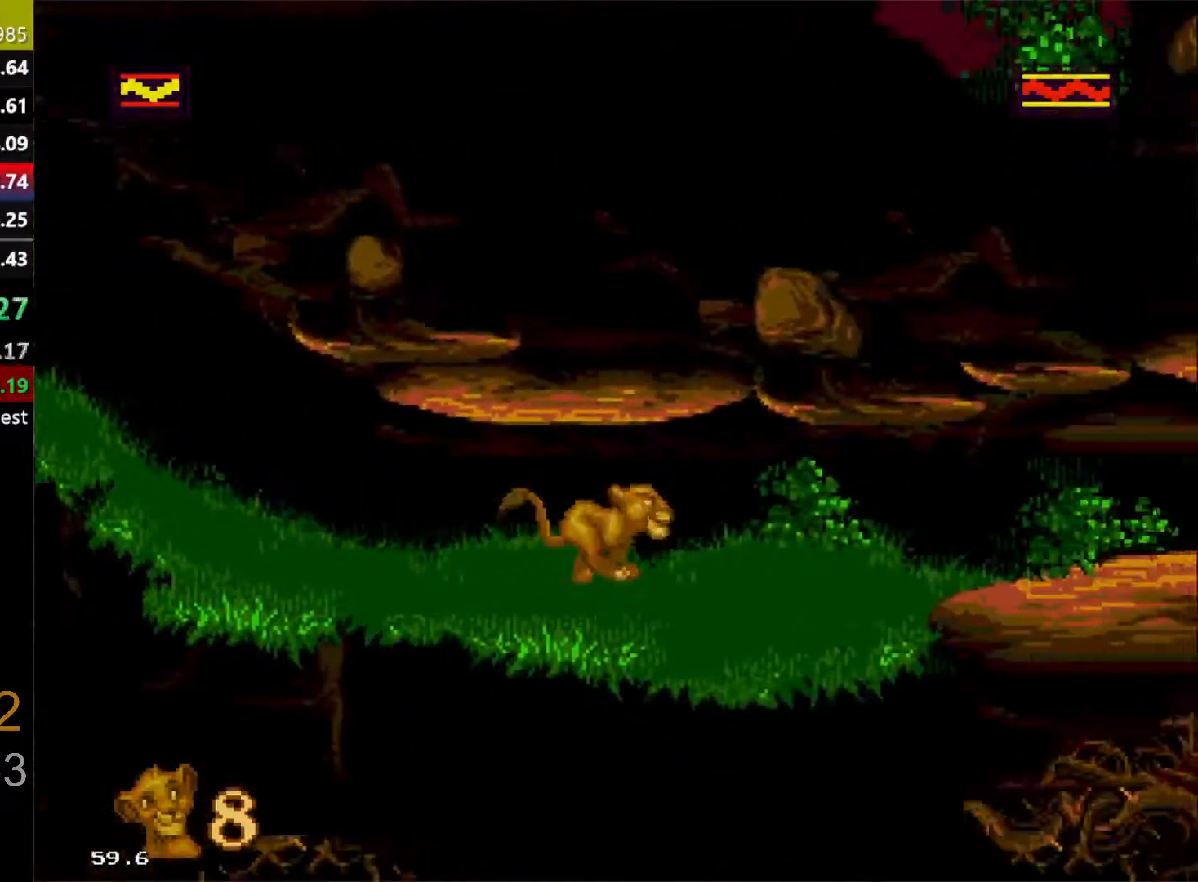
{"buttons": ["DPAD_RIGHT"], "events": []}
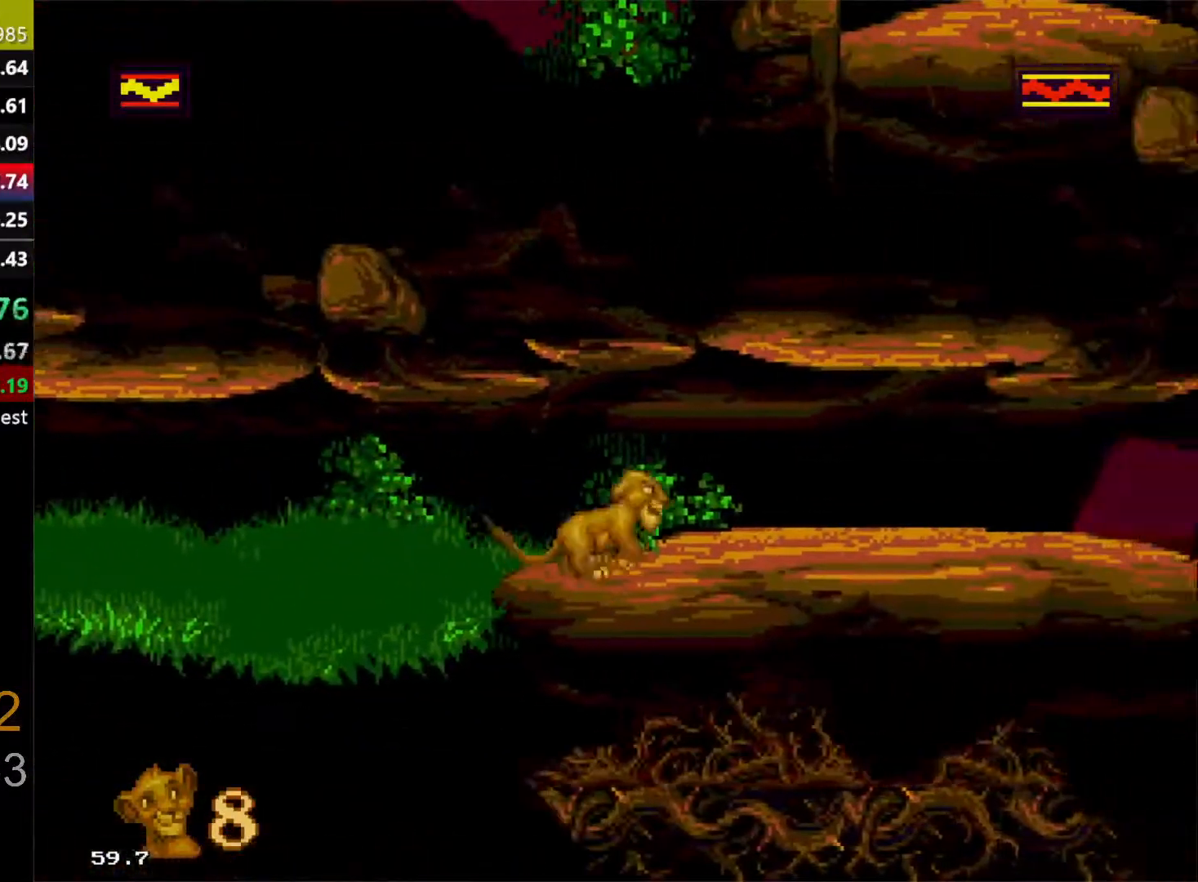
{"buttons": ["DPAD_RIGHT"], "events": []}
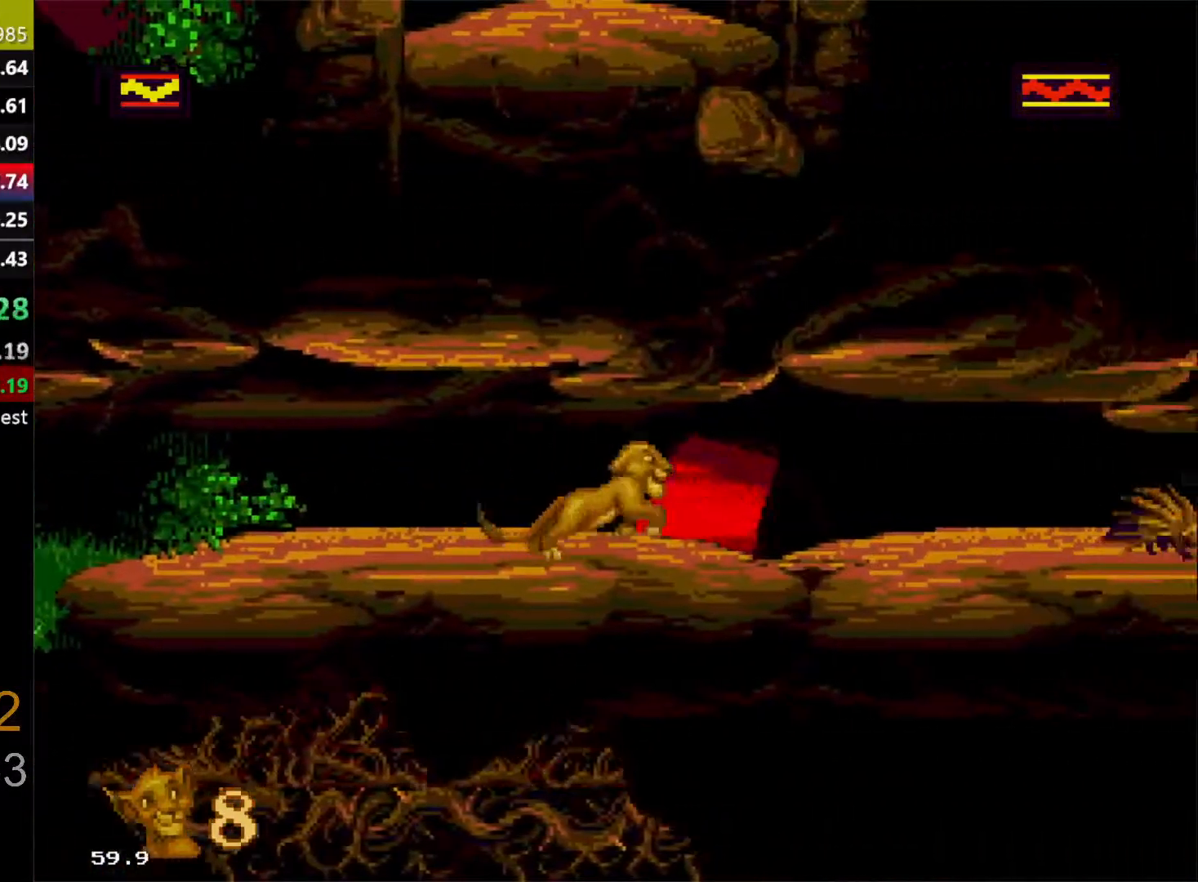
{"buttons": ["DPAD_DOWN", "DPAD_RIGHT"], "events": [[483, "DPAD_DOWN", "down"]]}
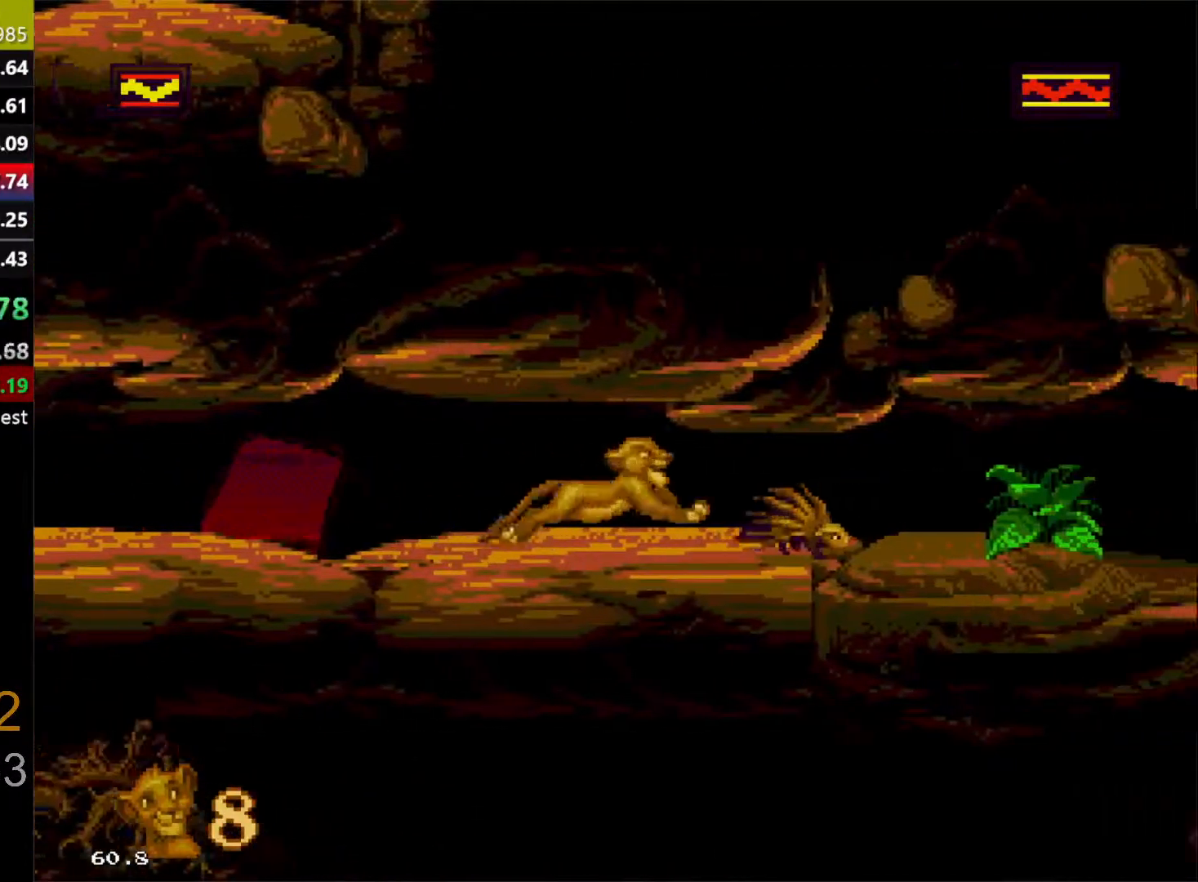
{"buttons": ["DPAD_RIGHT"], "events": [[217, "DPAD_DOWN", "up"]]}
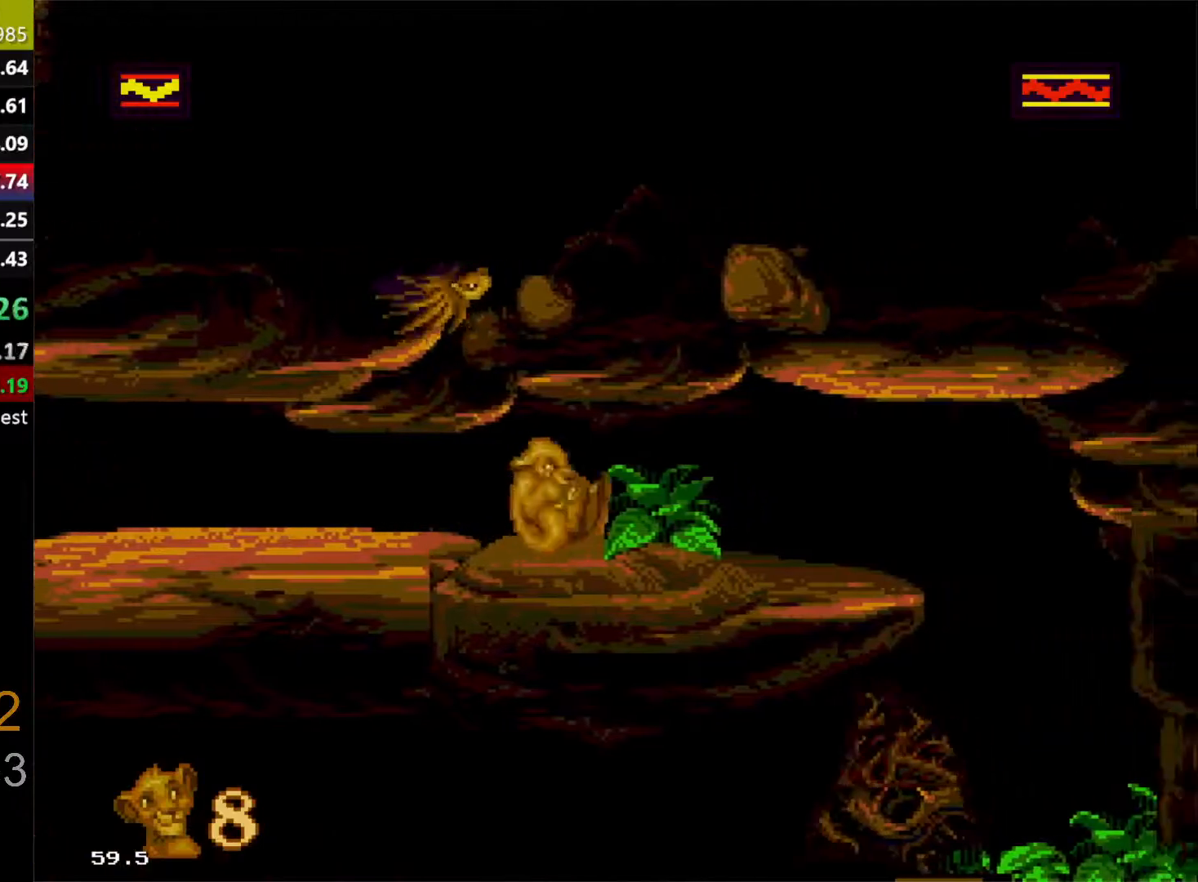
{"buttons": ["DPAD_RIGHT"], "events": []}
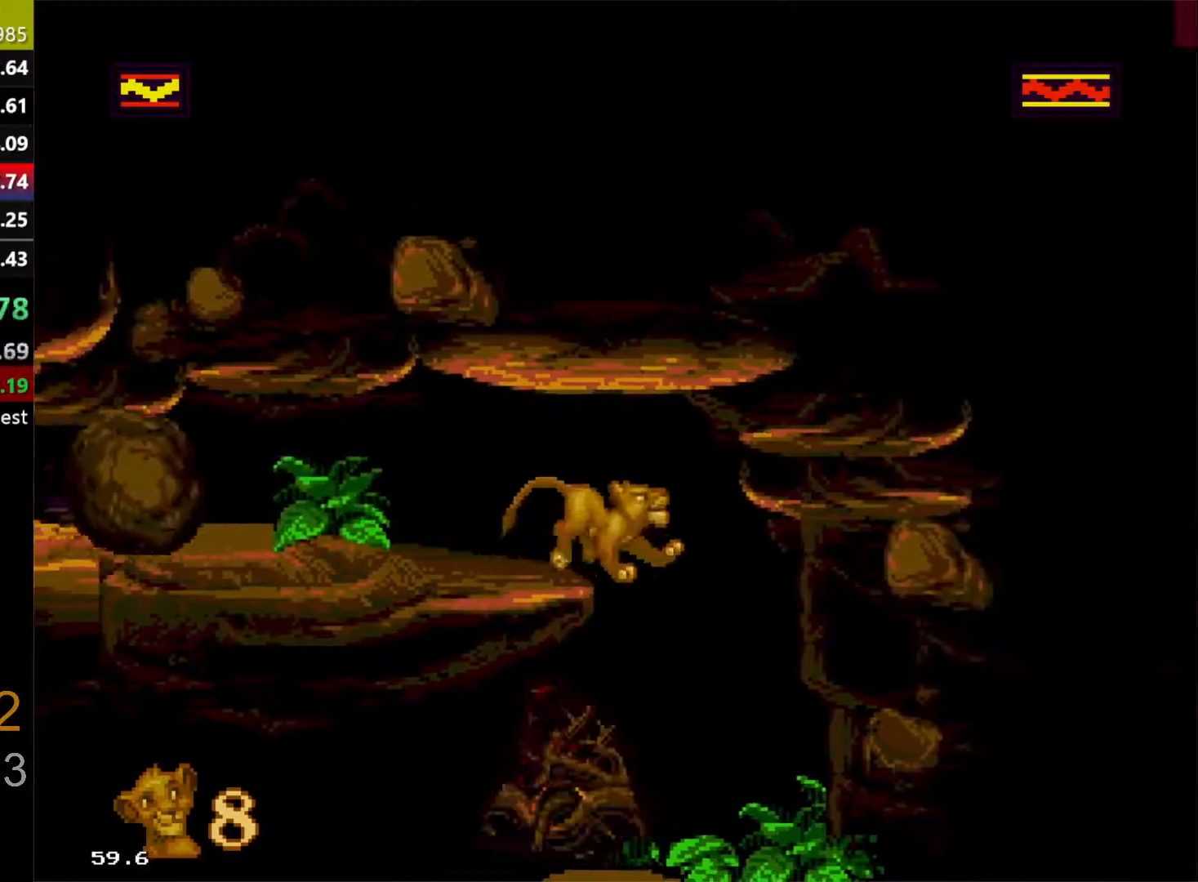
{"buttons": ["DPAD_LEFT"], "events": [[217, "DPAD_LEFT", "down"], [217, "DPAD_RIGHT", "up"]]}